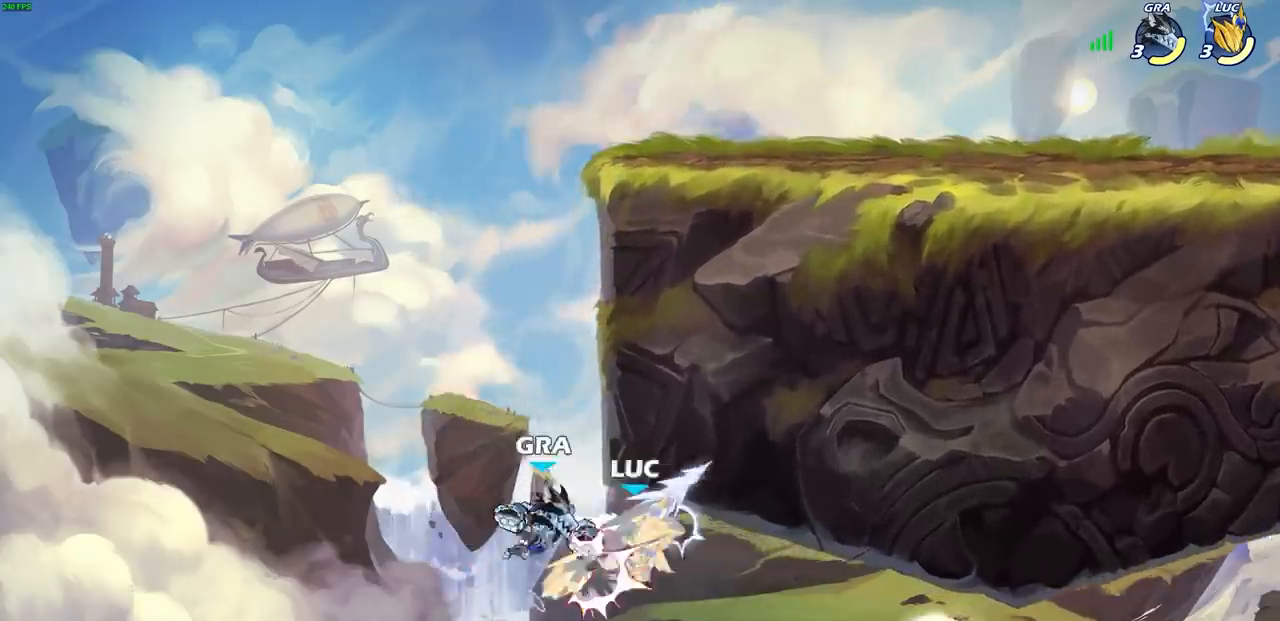
Gameplay with a controller (PlayStation layout); each line is a JSON object with the inputs held at the frame after it. "events" lists button and stick changes between this image and that frame as [ms after this image, input, new state], when the widget could be followed in between.
{"buttons": [], "left_stick": "right", "right_stick": "center", "events": []}
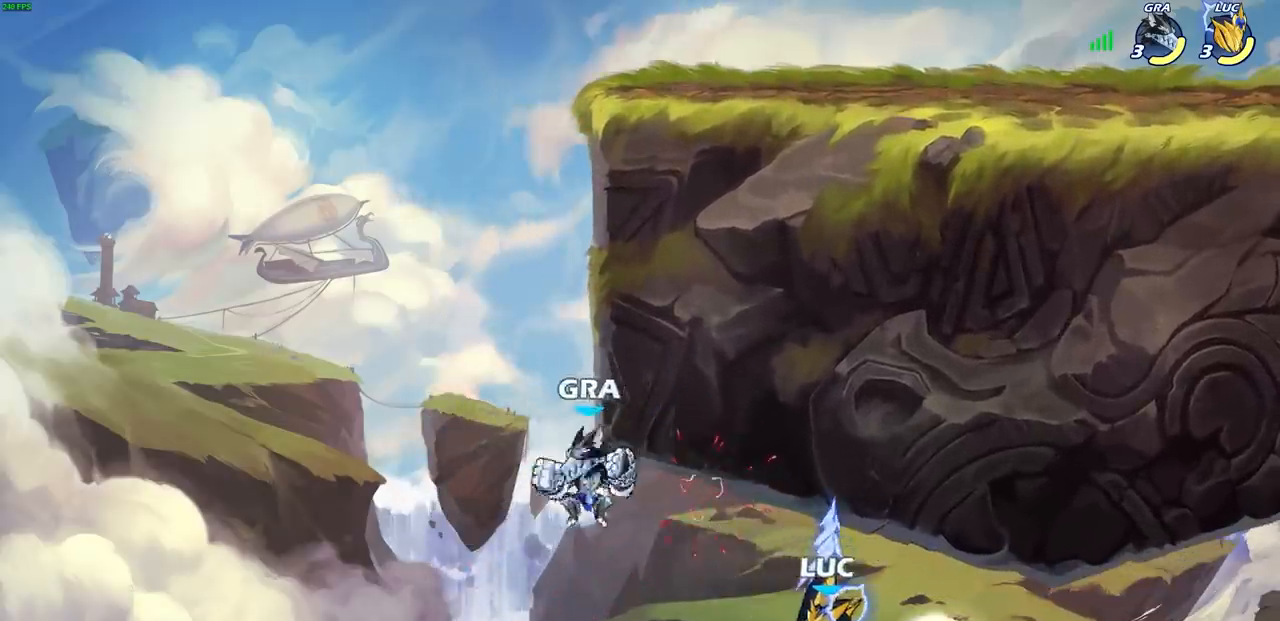
{"buttons": [], "left_stick": "right", "right_stick": "center", "events": [[183, "CROSS", "down"], [383, "CROSS", "up"]]}
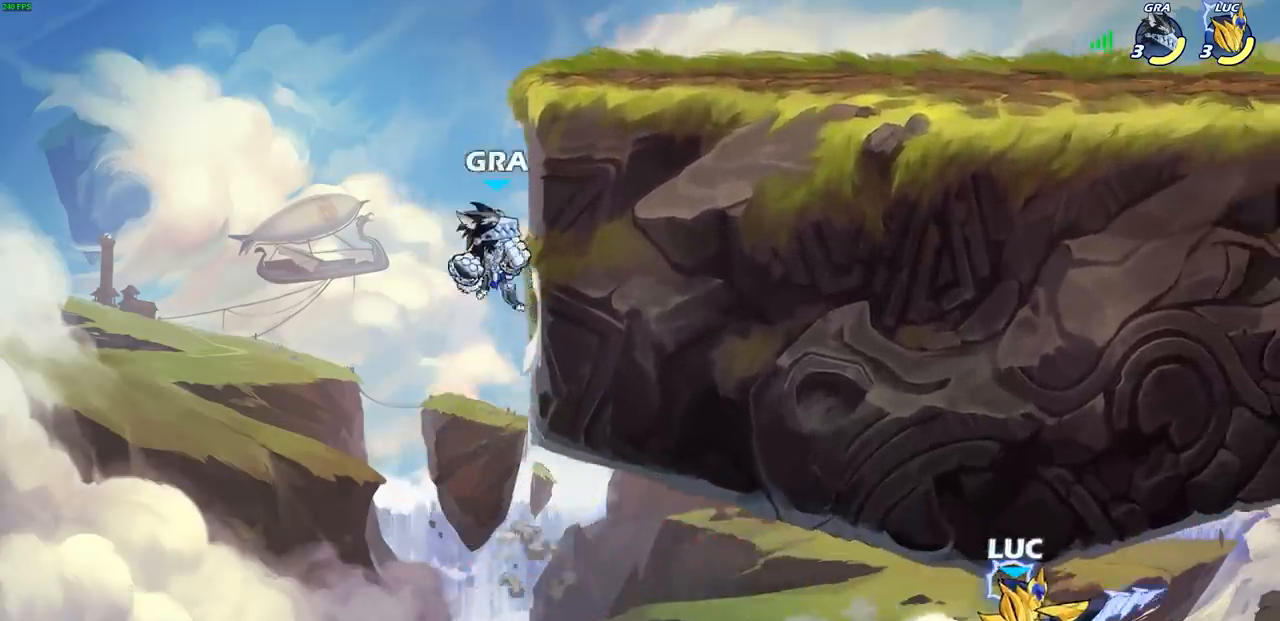
{"buttons": ["CROSS"], "left_stick": "right", "right_stick": "center", "events": [[467, "CROSS", "down"]]}
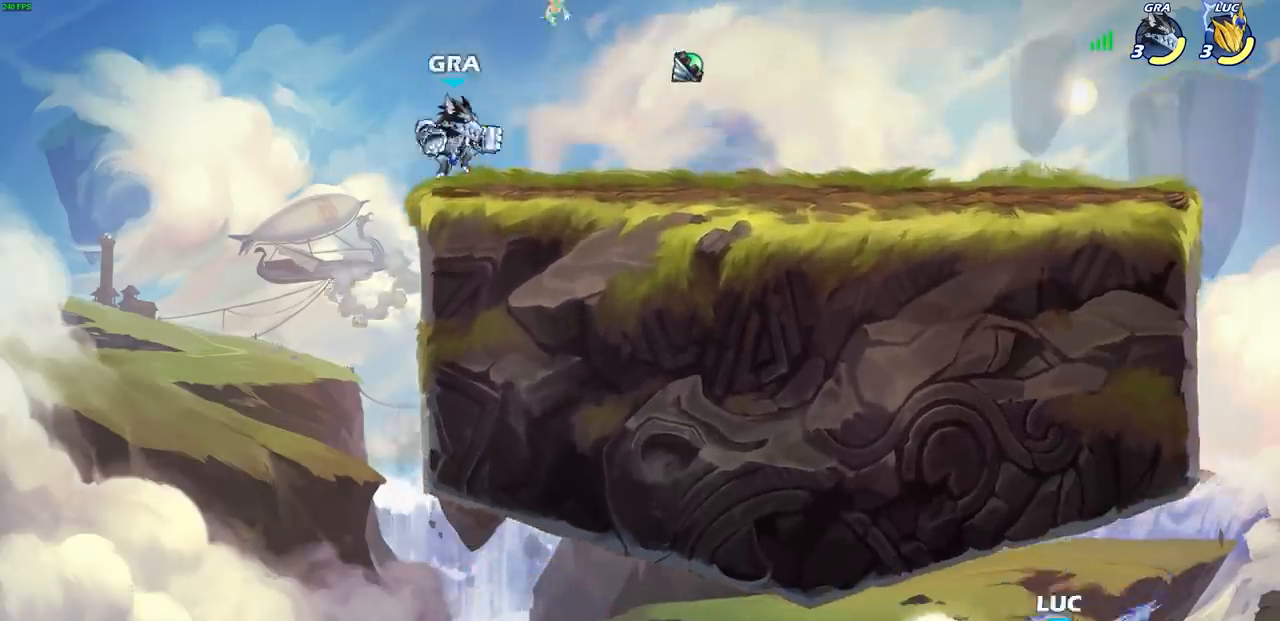
{"buttons": [], "left_stick": "up-left", "right_stick": "center", "events": [[350, "CROSS", "up"], [500, "left_stick", "up-left"]]}
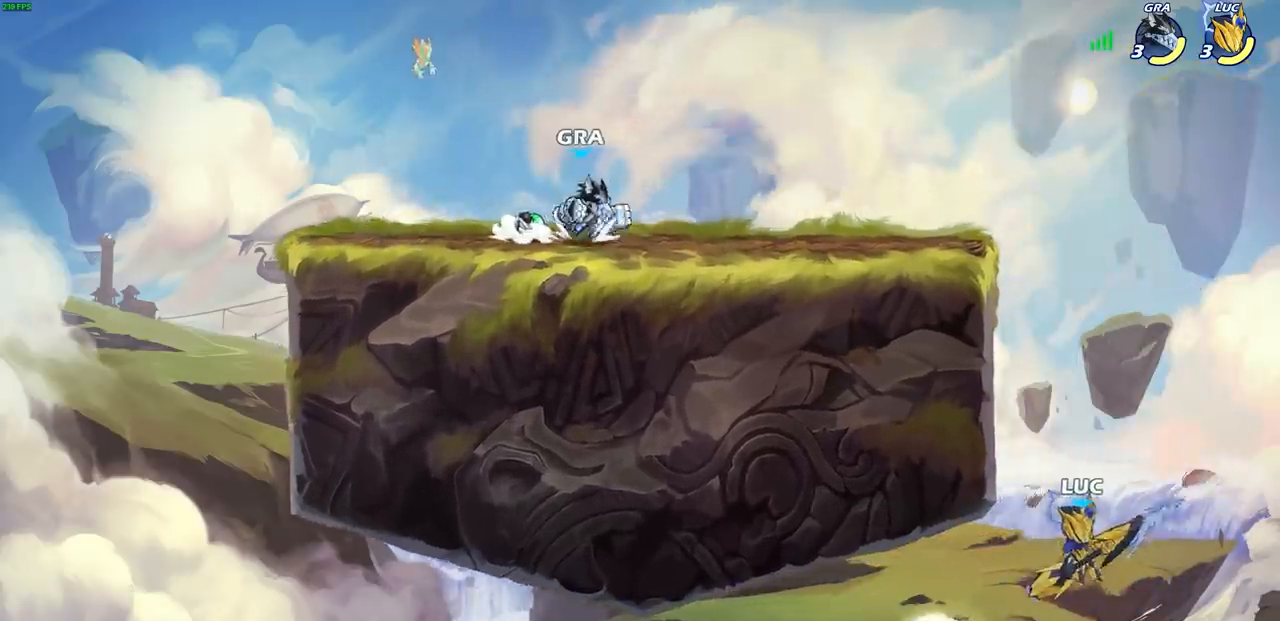
{"buttons": [], "left_stick": "up-left", "right_stick": "center", "events": [[33, "CIRCLE", "down"], [117, "left_stick", "center"], [217, "CIRCLE", "up"], [283, "left_stick", "up-left"]]}
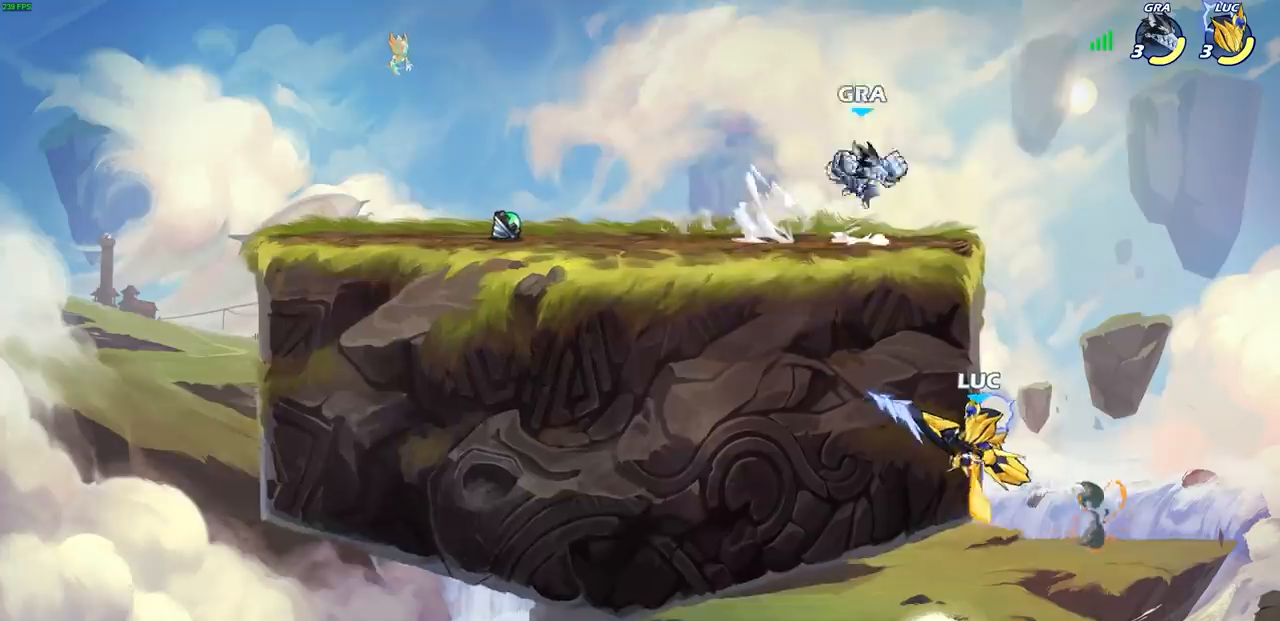
{"buttons": [], "left_stick": "up-right", "right_stick": "center", "events": [[83, "left_stick", "up-right"], [167, "CROSS", "down"], [183, "left_stick", "up"], [217, "SQUARE", "down"], [250, "CROSS", "up"], [283, "SQUARE", "up"], [333, "left_stick", "up-right"]]}
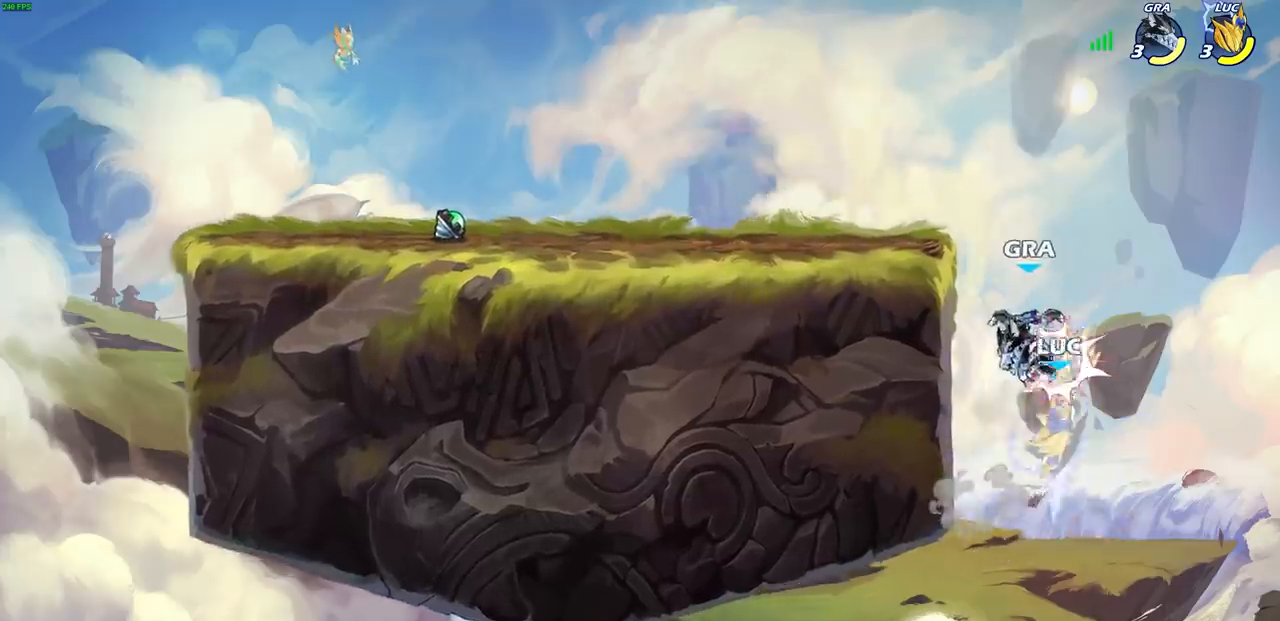
{"buttons": [], "left_stick": "up-right", "right_stick": "center", "events": [[200, "left_stick", "center"], [300, "left_stick", "up-right"]]}
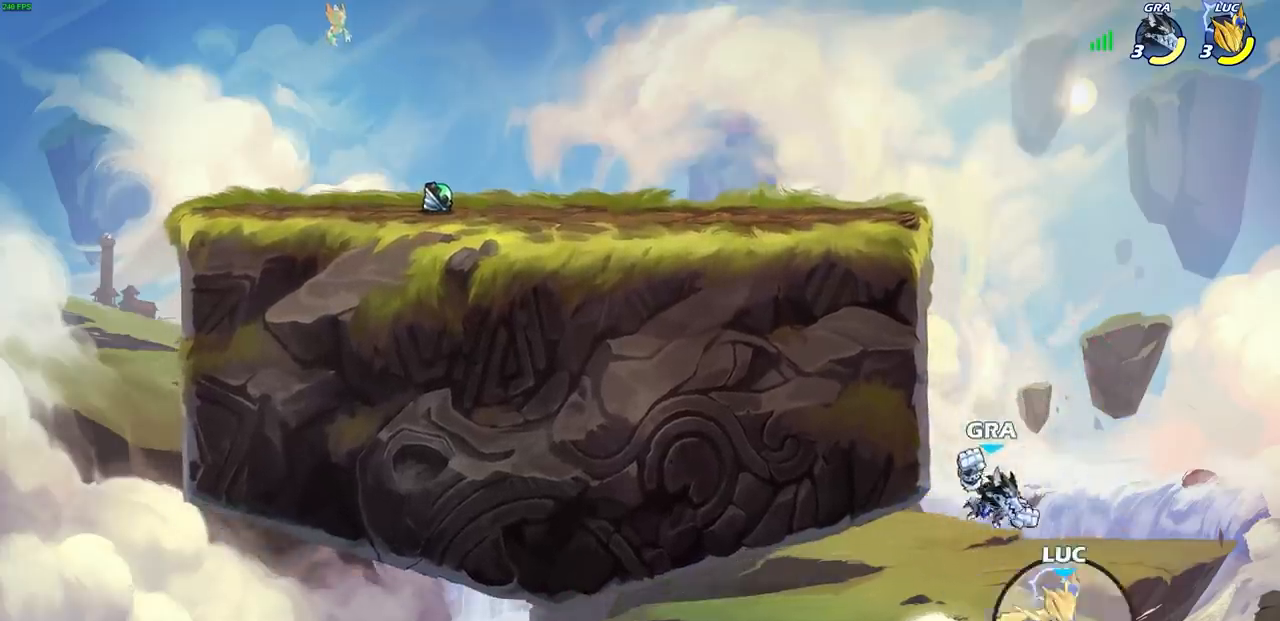
{"buttons": ["CIRCLE"], "left_stick": "center", "right_stick": "center", "events": [[83, "left_stick", "up-left"], [100, "CIRCLE", "down"], [167, "left_stick", "center"]]}
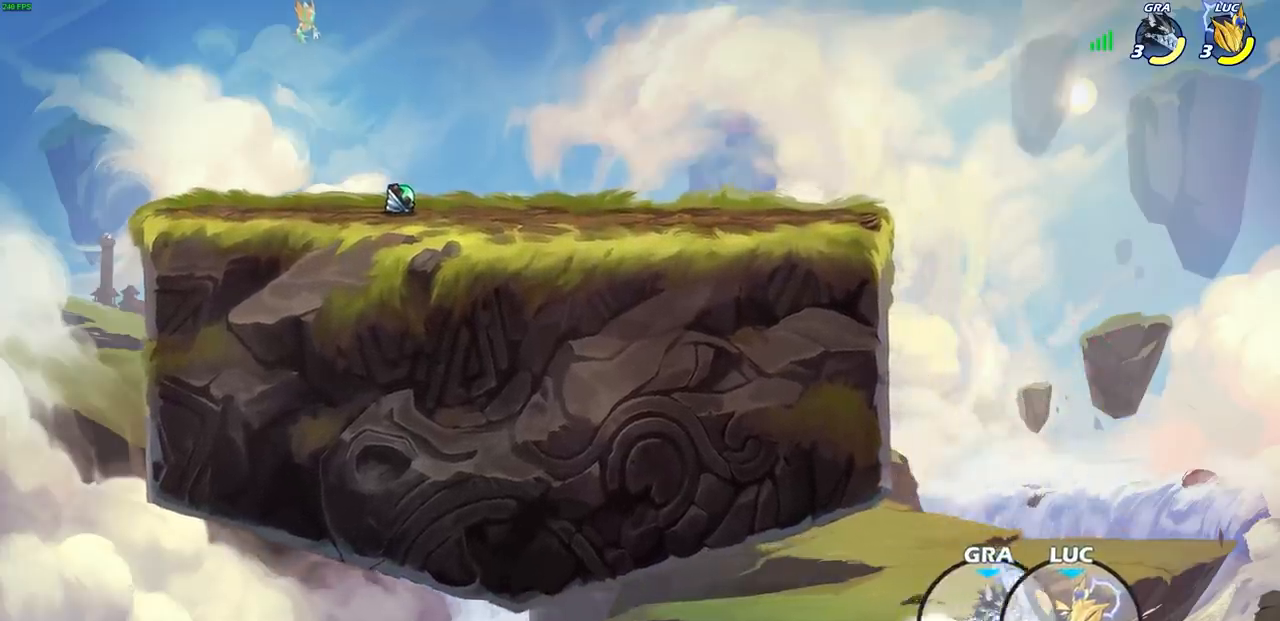
{"buttons": ["CIRCLE"], "left_stick": "center", "right_stick": "center", "events": []}
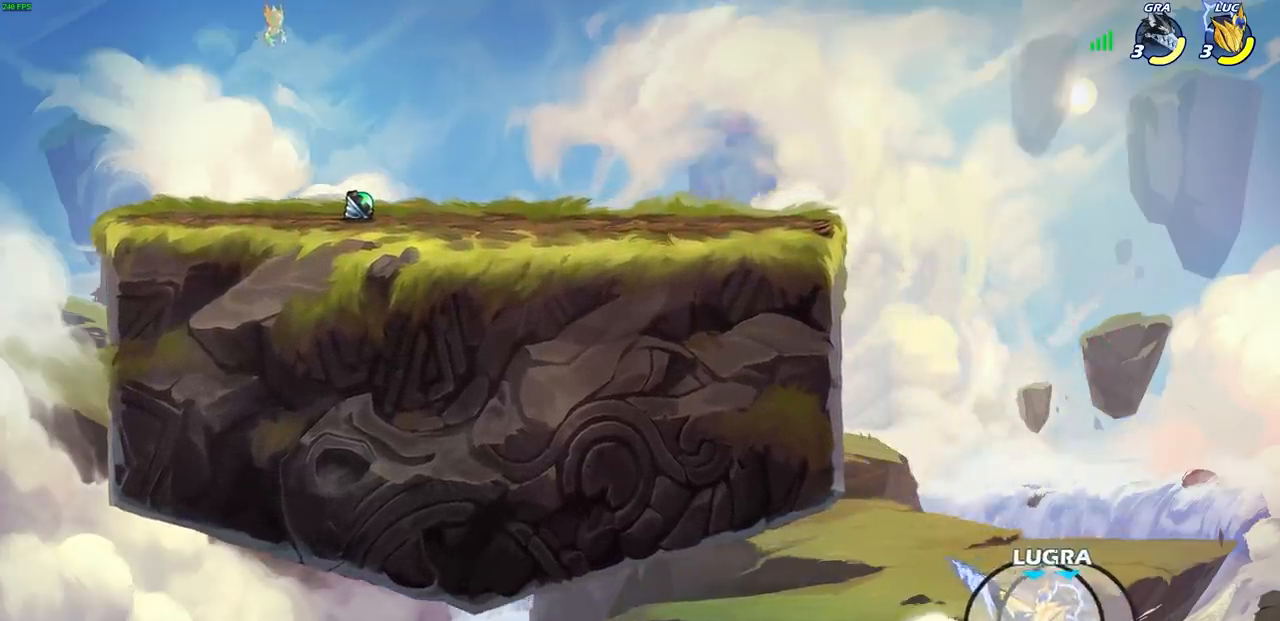
{"buttons": ["CIRCLE"], "left_stick": "up-right", "right_stick": "center", "events": [[350, "left_stick", "right"], [433, "left_stick", "up-right"]]}
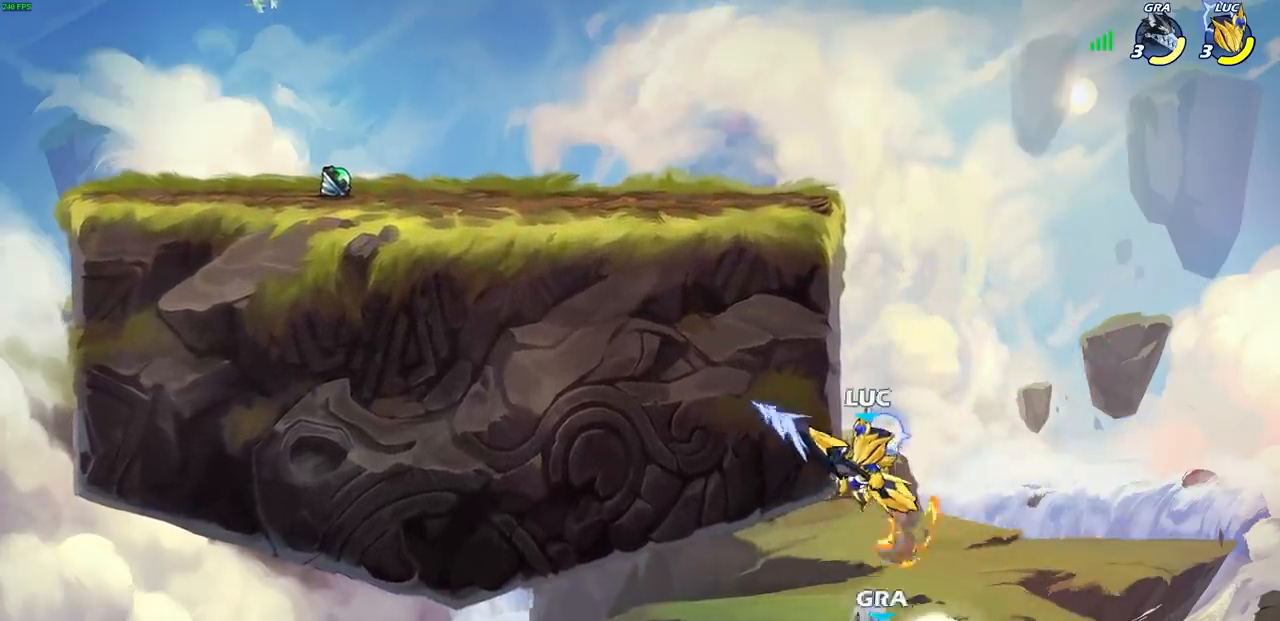
{"buttons": [], "left_stick": "up-left", "right_stick": "center", "events": [[83, "CIRCLE", "up"], [100, "left_stick", "up-left"], [200, "CROSS", "down"], [233, "R2", "down"], [450, "R2", "up"], [467, "CROSS", "up"]]}
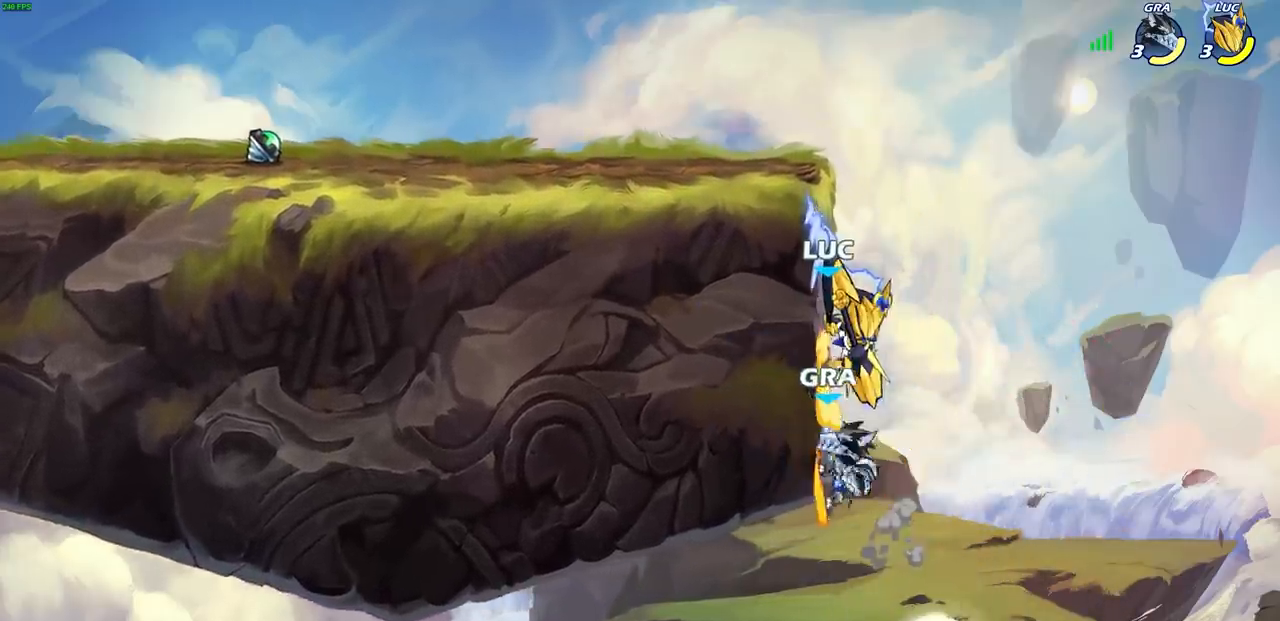
{"buttons": [], "left_stick": "up-left", "right_stick": "center", "events": [[50, "CROSS", "down"], [83, "left_stick", "up-right"], [183, "CIRCLE", "down"], [217, "CIRCLE", "up"], [217, "CROSS", "up"], [283, "CROSS", "down"], [300, "left_stick", "up-left"], [450, "CROSS", "up"]]}
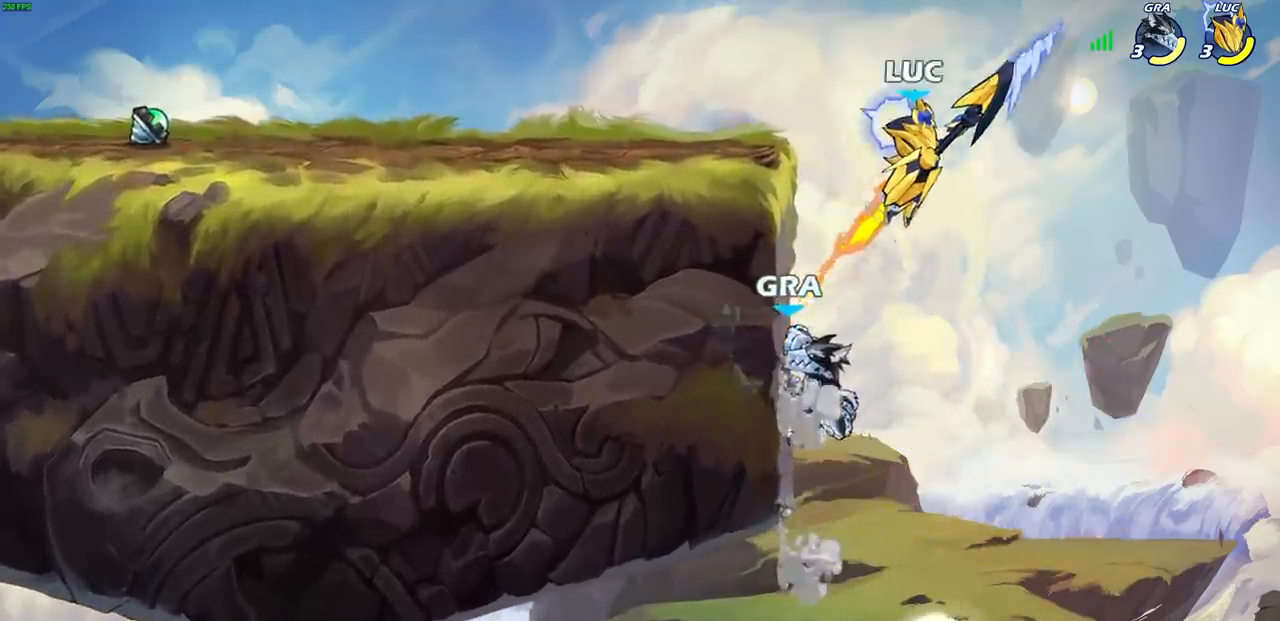
{"buttons": ["CROSS"], "left_stick": "left", "right_stick": "center", "events": [[300, "CROSS", "down"], [400, "left_stick", "left"]]}
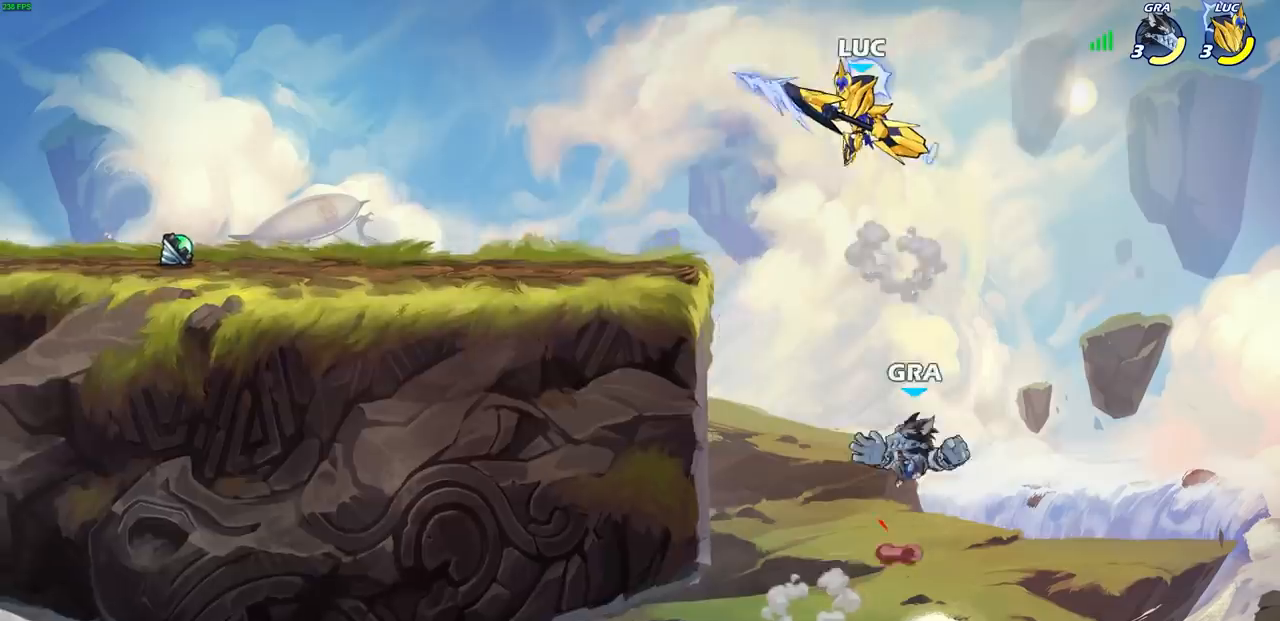
{"buttons": [], "left_stick": "center", "right_stick": "center", "events": [[17, "CROSS", "up"], [217, "left_stick", "right"], [300, "R1", "down"], [350, "left_stick", "down"], [383, "R1", "up"], [417, "left_stick", "center"]]}
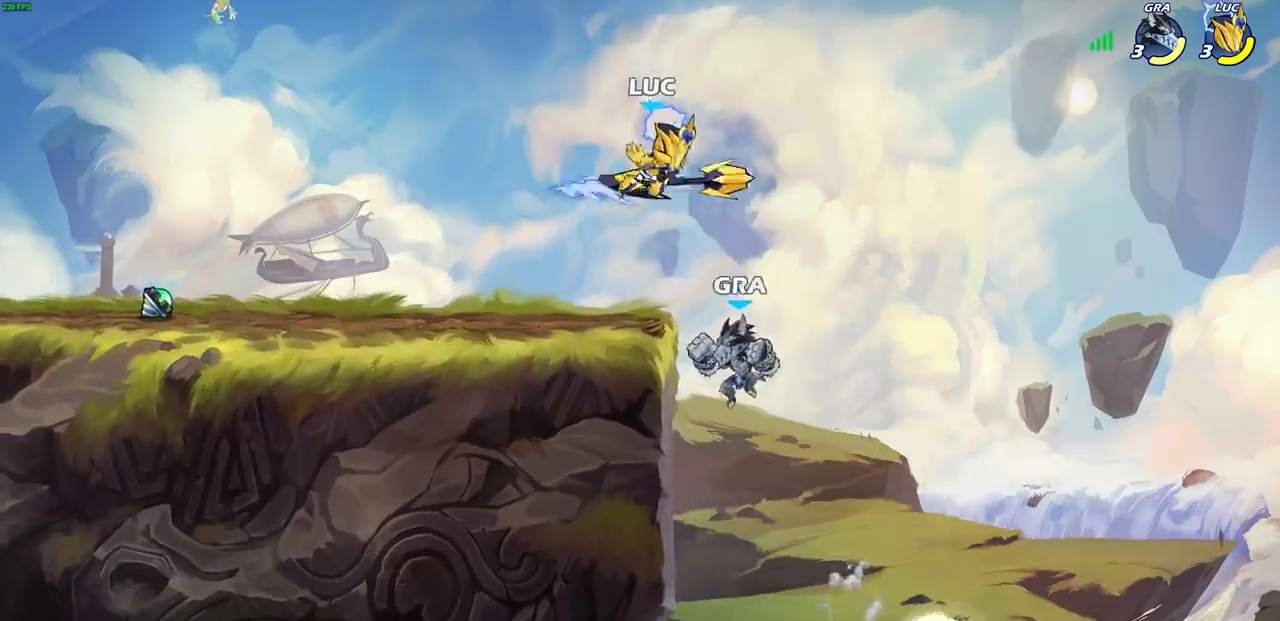
{"buttons": [], "left_stick": "up-right", "right_stick": "center", "events": [[217, "left_stick", "up-left"], [333, "R1", "down"], [367, "CROSS", "down"], [417, "left_stick", "up-right"], [467, "R1", "up"], [483, "CROSS", "up"]]}
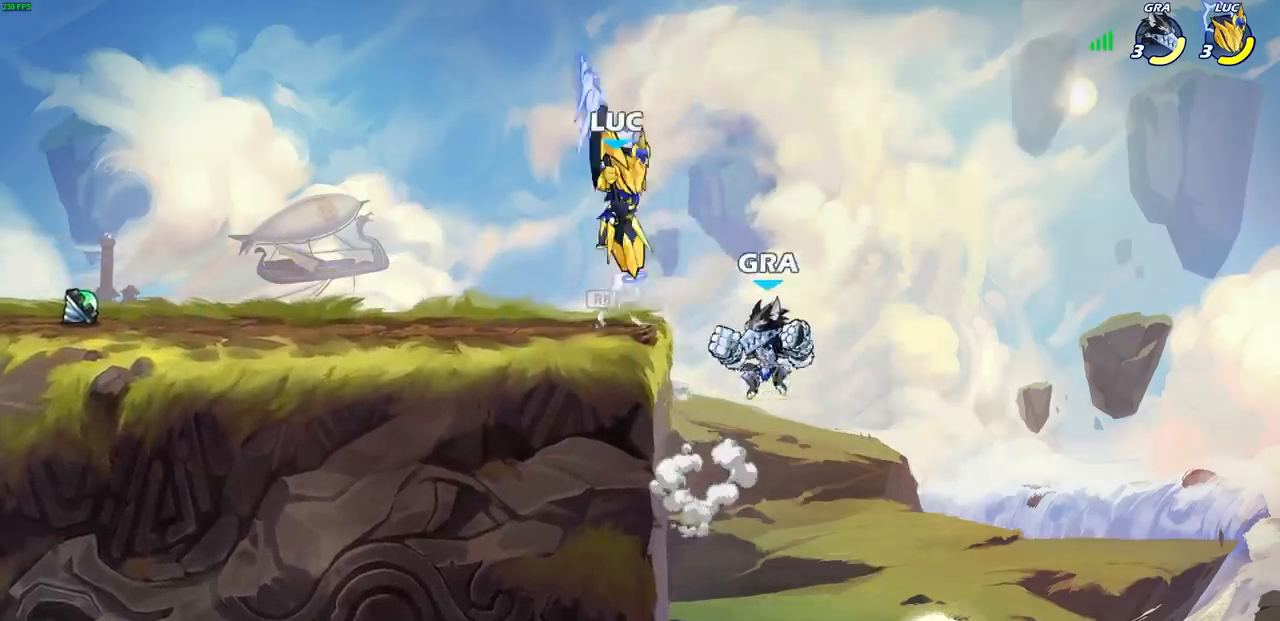
{"buttons": [], "left_stick": "center", "right_stick": "center", "events": [[150, "CIRCLE", "down"], [150, "left_stick", "down-right"], [250, "left_stick", "down-left"], [450, "CIRCLE", "up"], [467, "left_stick", "center"]]}
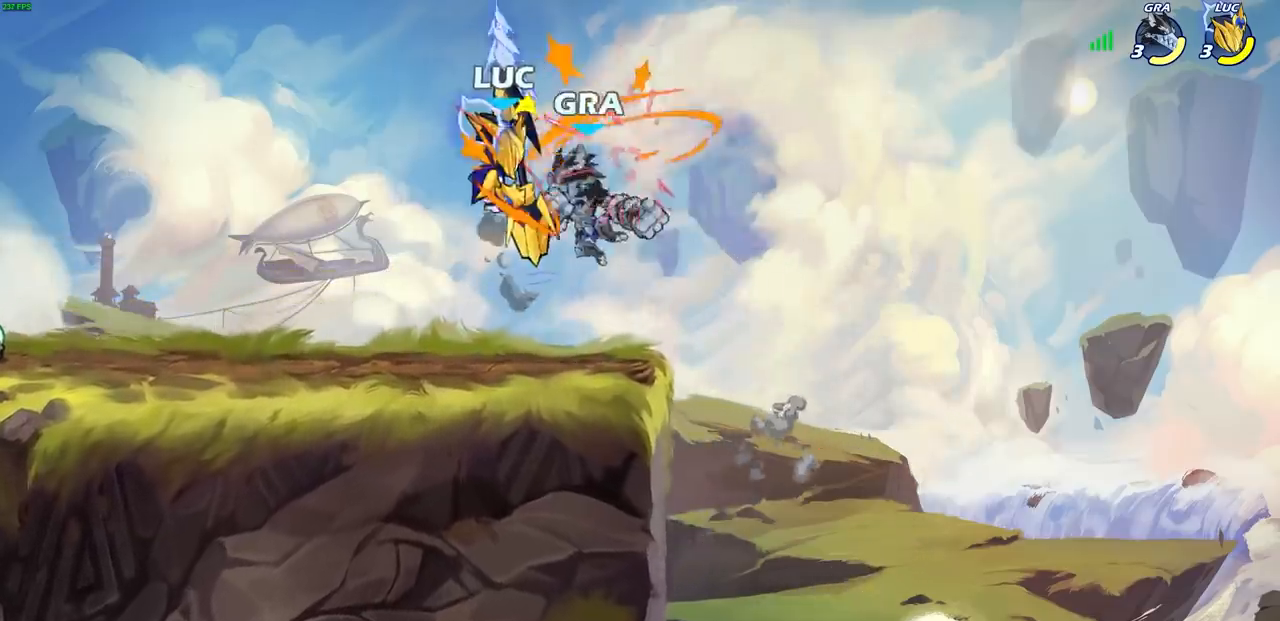
{"buttons": ["R2"], "left_stick": "down-left", "right_stick": "center", "events": [[217, "left_stick", "left"], [417, "left_stick", "down-left"], [433, "R2", "down"]]}
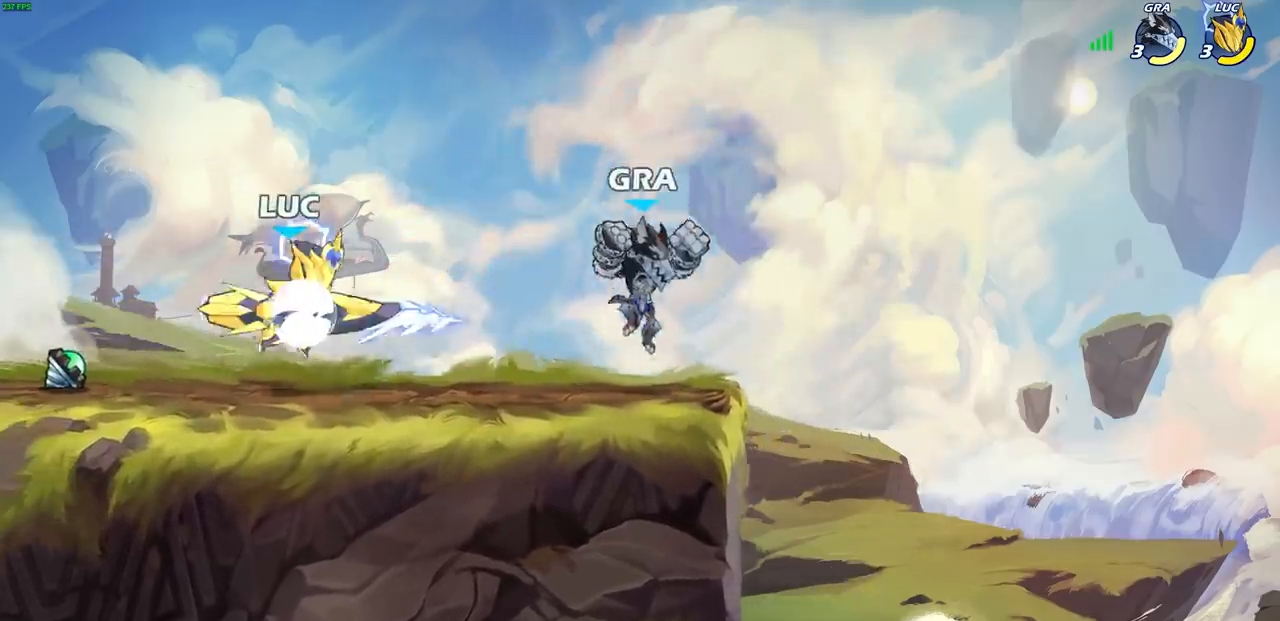
{"buttons": [], "left_stick": "center", "right_stick": "center", "events": [[167, "R2", "up"], [167, "left_stick", "right"], [217, "SQUARE", "down"], [333, "SQUARE", "up"], [433, "left_stick", "center"]]}
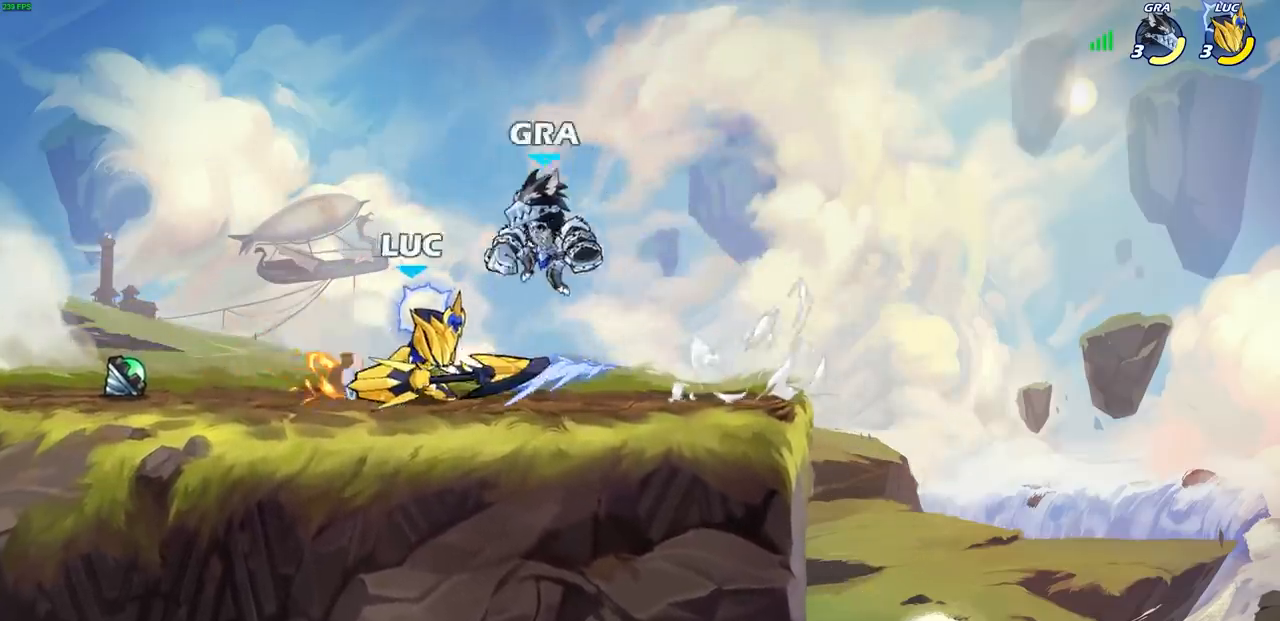
{"buttons": [], "left_stick": "center", "right_stick": "center", "events": [[283, "left_stick", "left"], [350, "left_stick", "center"], [383, "SQUARE", "down"], [450, "SQUARE", "up"]]}
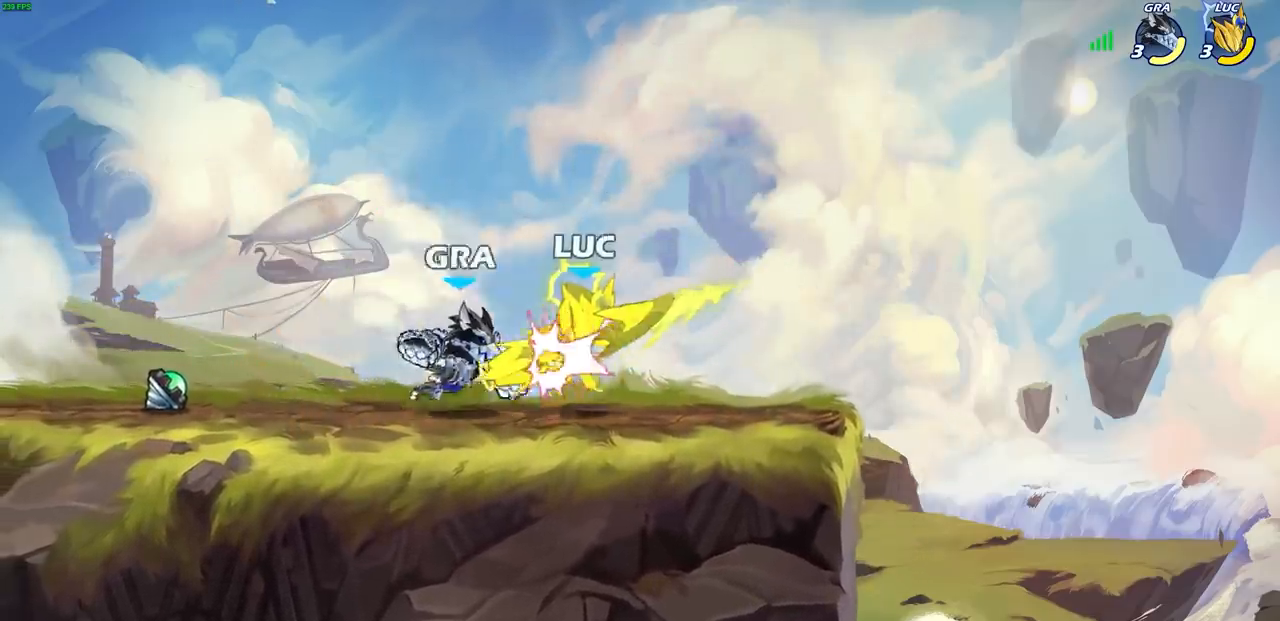
{"buttons": [], "left_stick": "right", "right_stick": "center", "events": [[50, "SQUARE", "down"], [133, "SQUARE", "up"], [417, "left_stick", "right"]]}
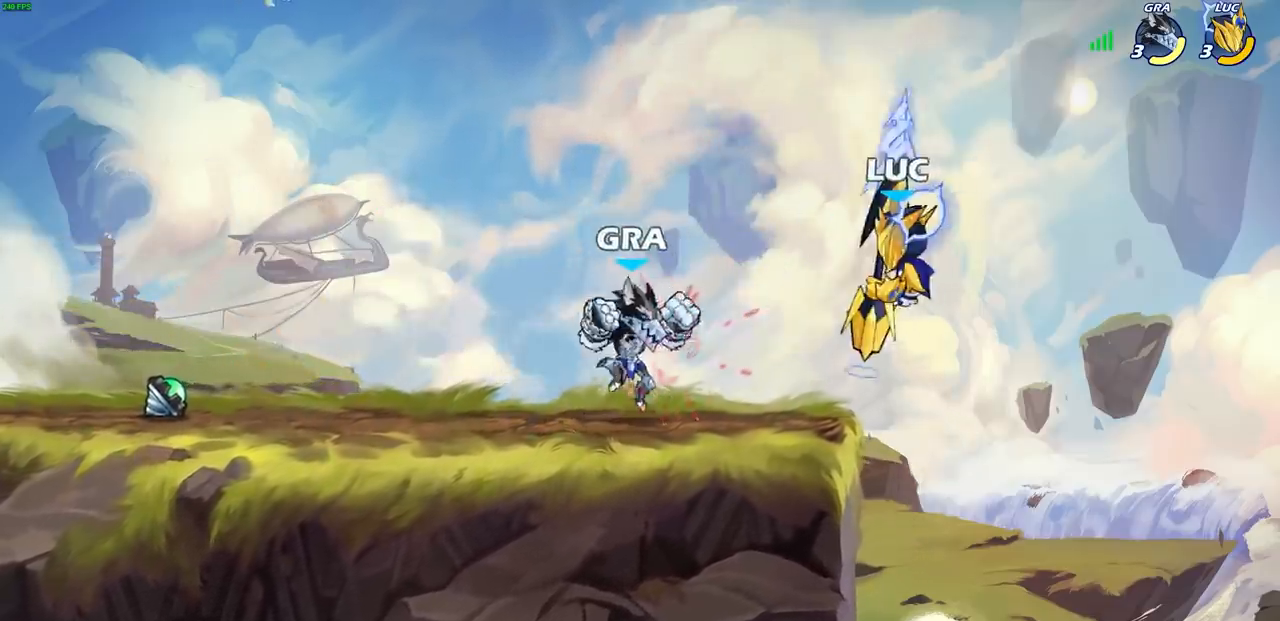
{"buttons": ["CROSS"], "left_stick": "left", "right_stick": "center", "events": [[183, "left_stick", "up"], [233, "left_stick", "left"], [400, "CROSS", "down"]]}
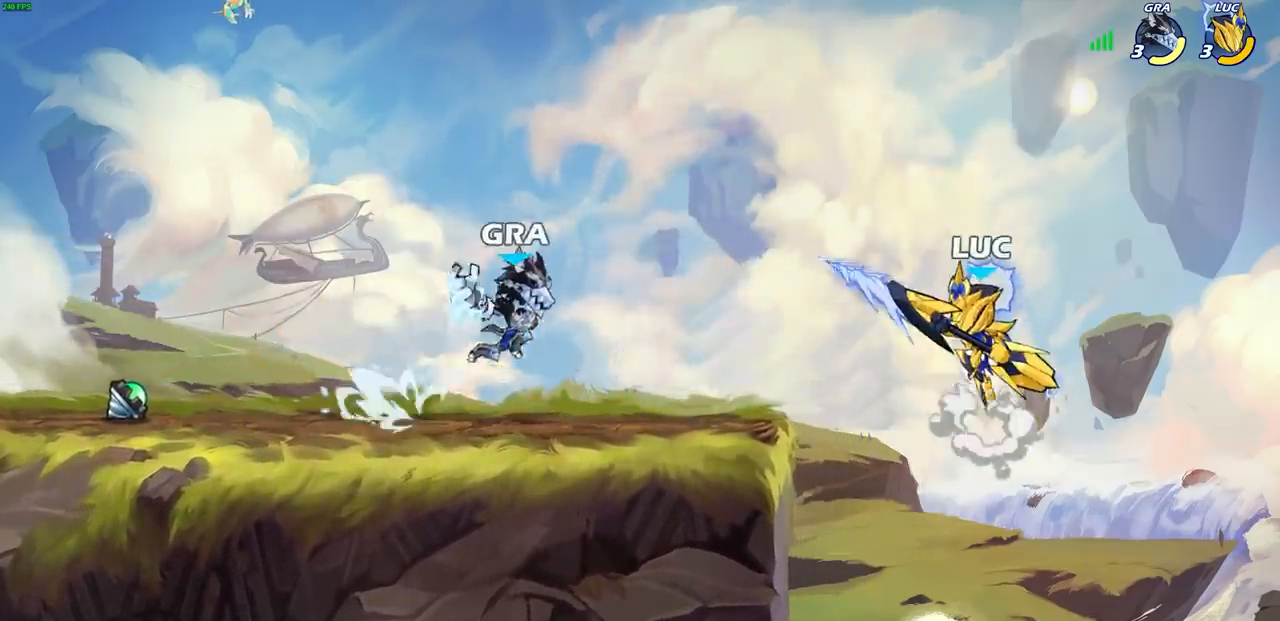
{"buttons": [], "left_stick": "center", "right_stick": "center", "events": [[17, "CROSS", "up"], [167, "R2", "down"], [167, "SQUARE", "down"], [267, "SQUARE", "up"], [283, "R2", "up"], [317, "left_stick", "center"]]}
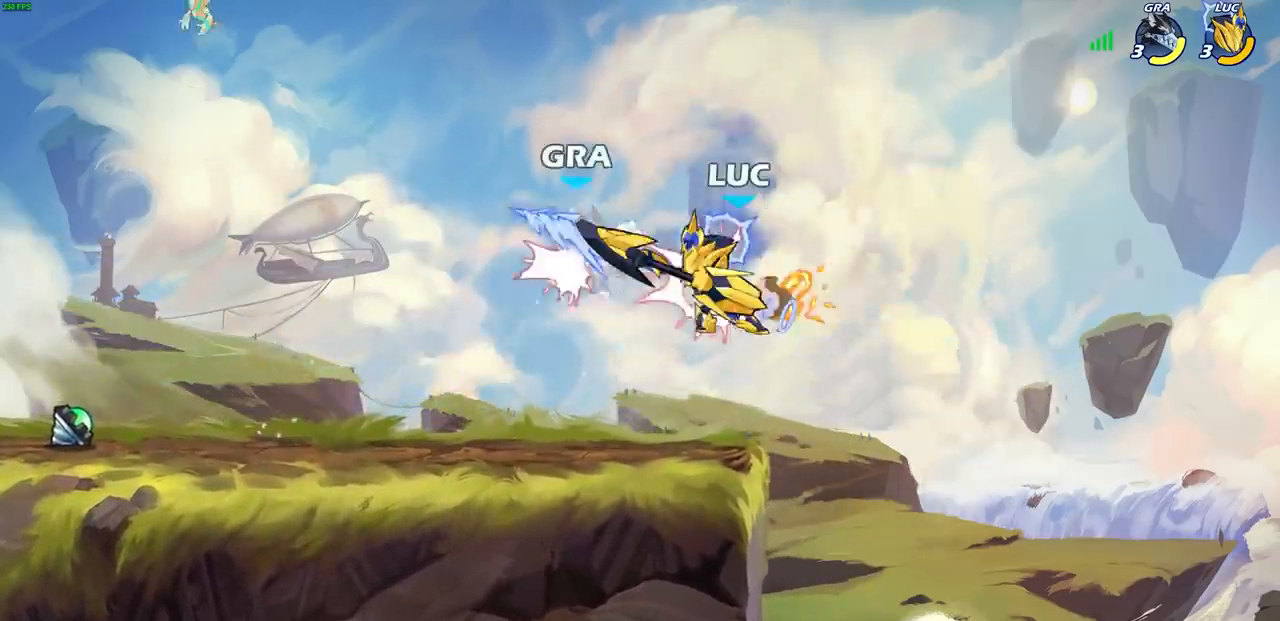
{"buttons": [], "left_stick": "center", "right_stick": "center", "events": [[83, "CIRCLE", "down"], [150, "CIRCLE", "up"]]}
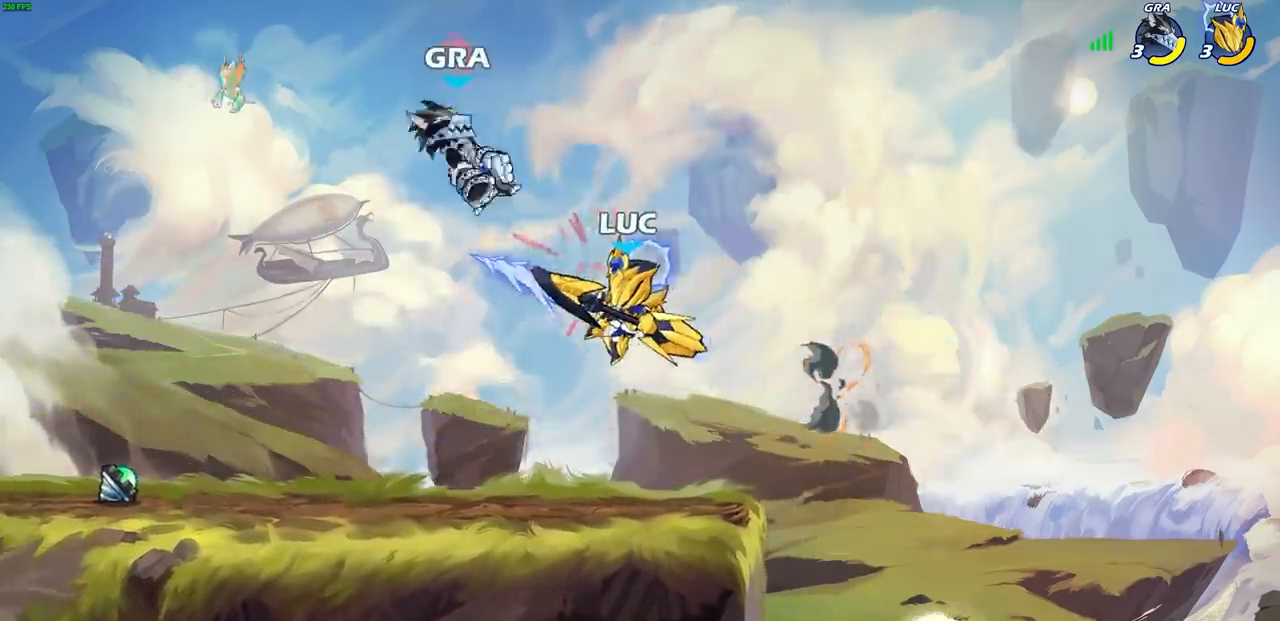
{"buttons": [], "left_stick": "left", "right_stick": "center", "events": [[83, "left_stick", "left"], [117, "CROSS", "down"], [167, "SQUARE", "down"], [183, "left_stick", "up"], [217, "CROSS", "up"], [217, "SQUARE", "up"], [267, "left_stick", "up-left"], [450, "left_stick", "left"]]}
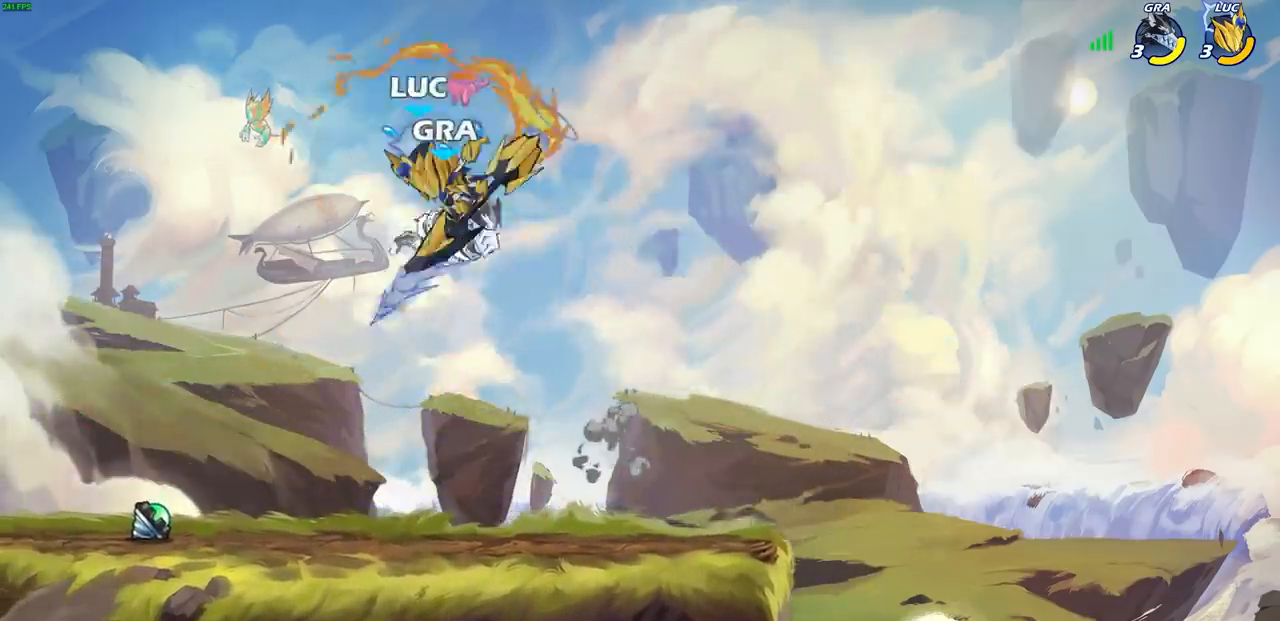
{"buttons": [], "left_stick": "left", "right_stick": "center", "events": []}
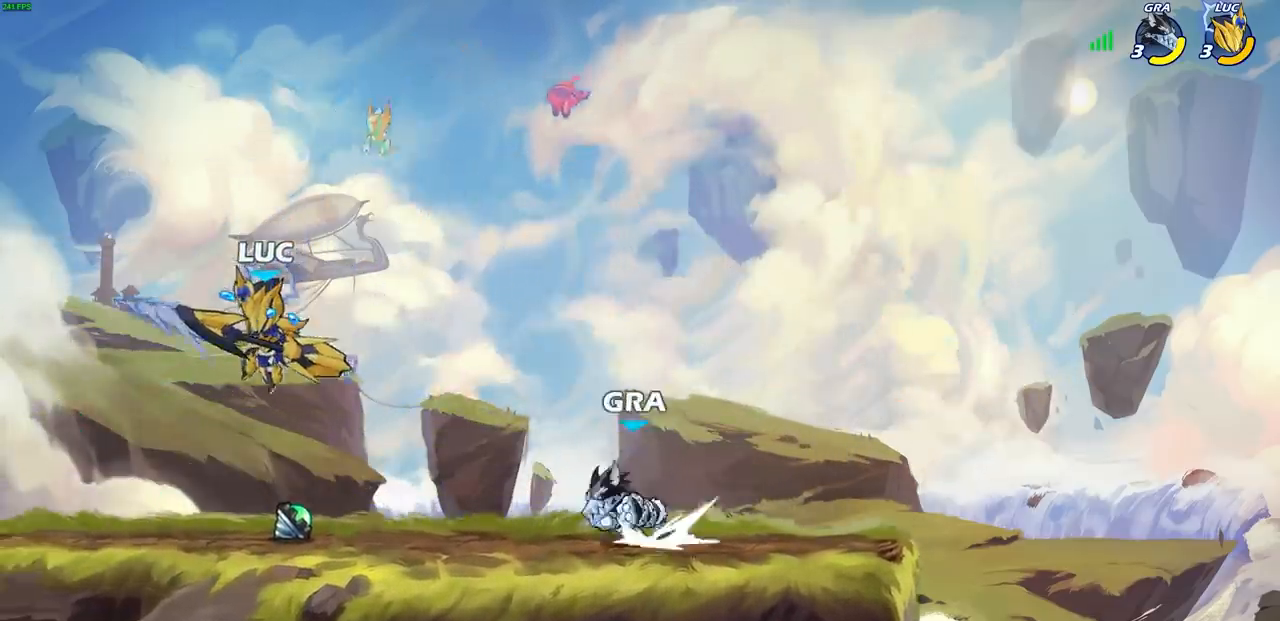
{"buttons": ["SQUARE"], "left_stick": "right", "right_stick": "left", "events": [[333, "left_stick", "right"], [383, "CROSS", "down"], [467, "SQUARE", "down"], [500, "CROSS", "up"], [500, "right_stick", "left"]]}
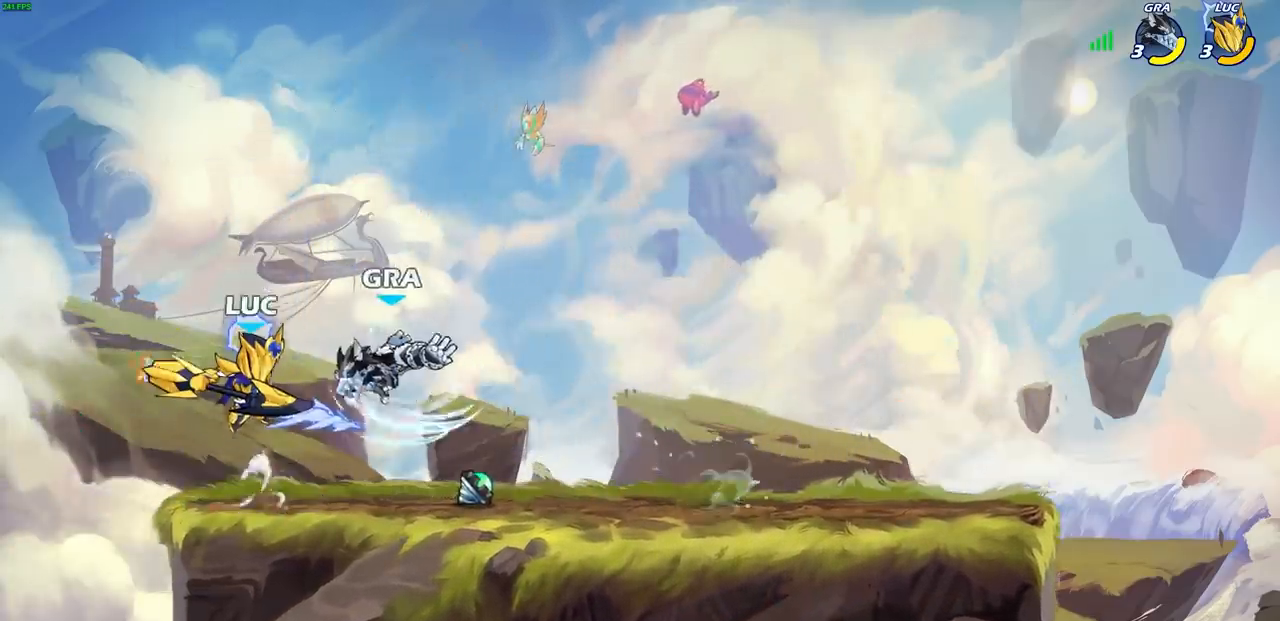
{"buttons": [], "left_stick": "right", "right_stick": "center", "events": [[33, "SQUARE", "up"], [67, "right_stick", "center"], [83, "left_stick", "center"], [500, "left_stick", "right"]]}
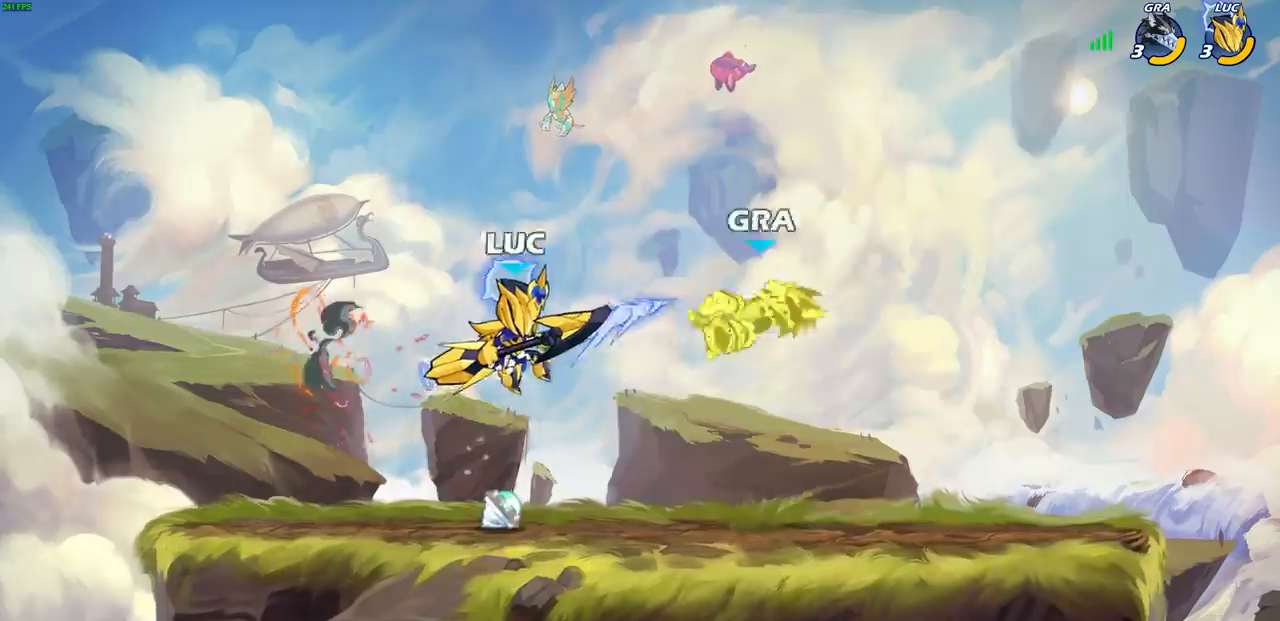
{"buttons": [], "left_stick": "left", "right_stick": "center", "events": [[100, "left_stick", "down-right"], [350, "left_stick", "up"], [400, "left_stick", "center"], [467, "left_stick", "left"]]}
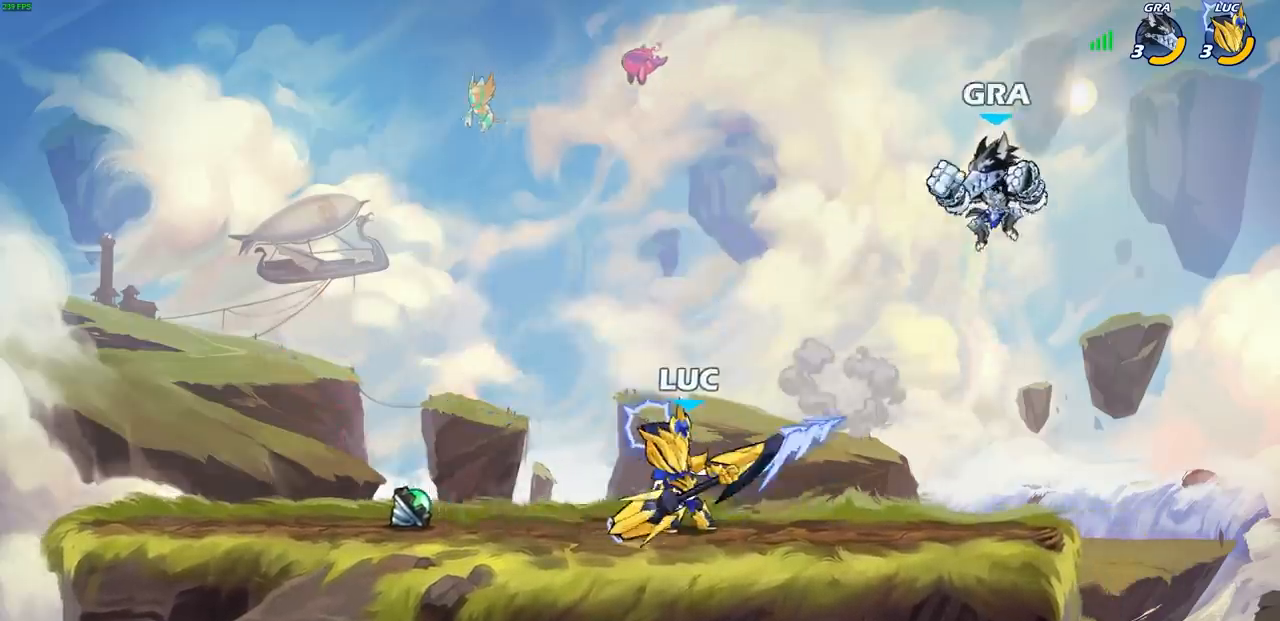
{"buttons": [], "left_stick": "center", "right_stick": "center", "events": [[83, "CROSS", "down"], [150, "left_stick", "right"], [167, "SQUARE", "down"], [183, "CROSS", "up"], [250, "SQUARE", "up"], [467, "left_stick", "center"]]}
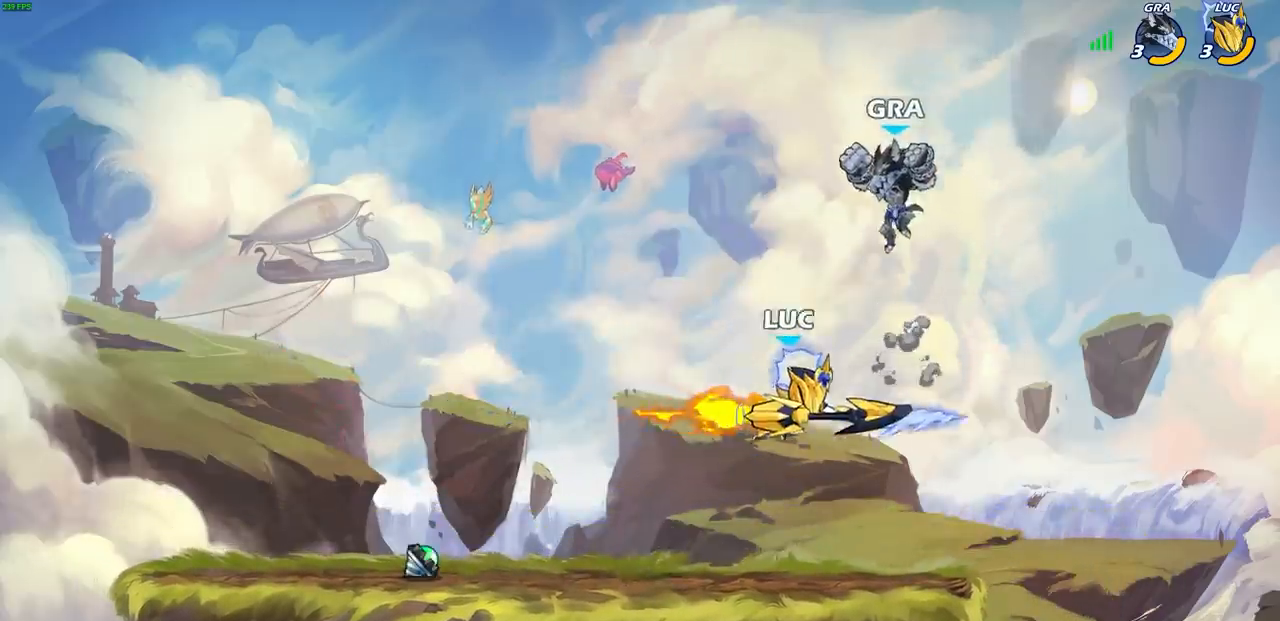
{"buttons": [], "left_stick": "left", "right_stick": "center", "events": [[83, "left_stick", "up-right"], [450, "left_stick", "left"]]}
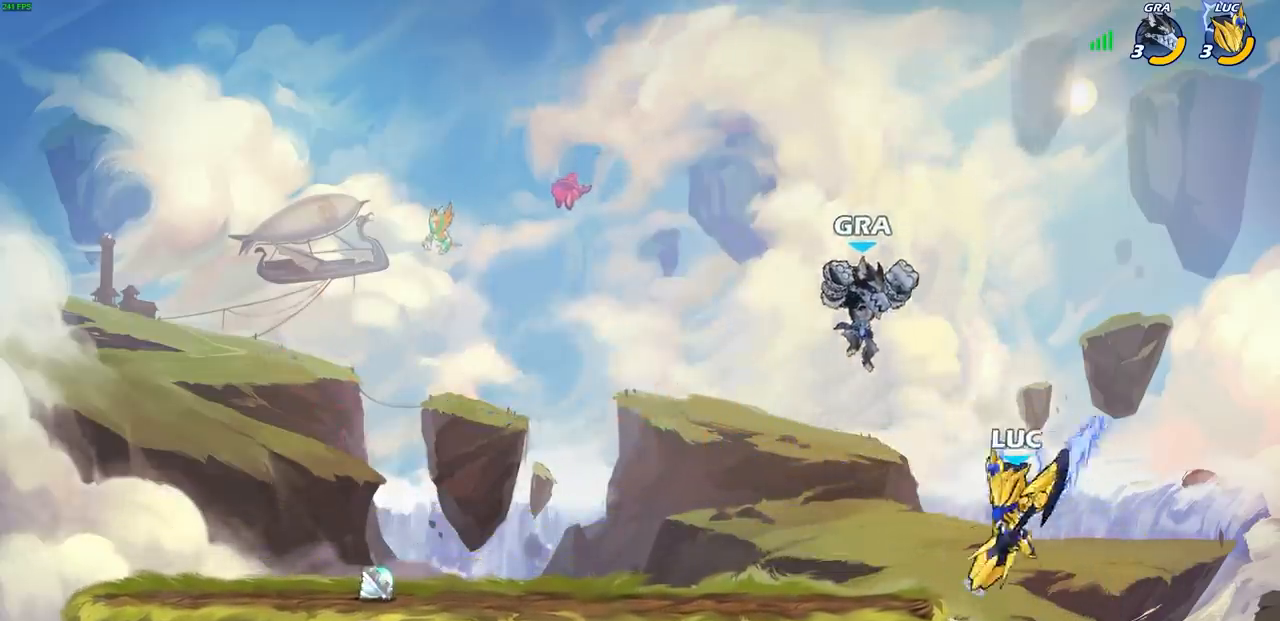
{"buttons": ["CIRCLE"], "left_stick": "center", "right_stick": "center", "events": [[267, "left_stick", "center"], [300, "CIRCLE", "down"]]}